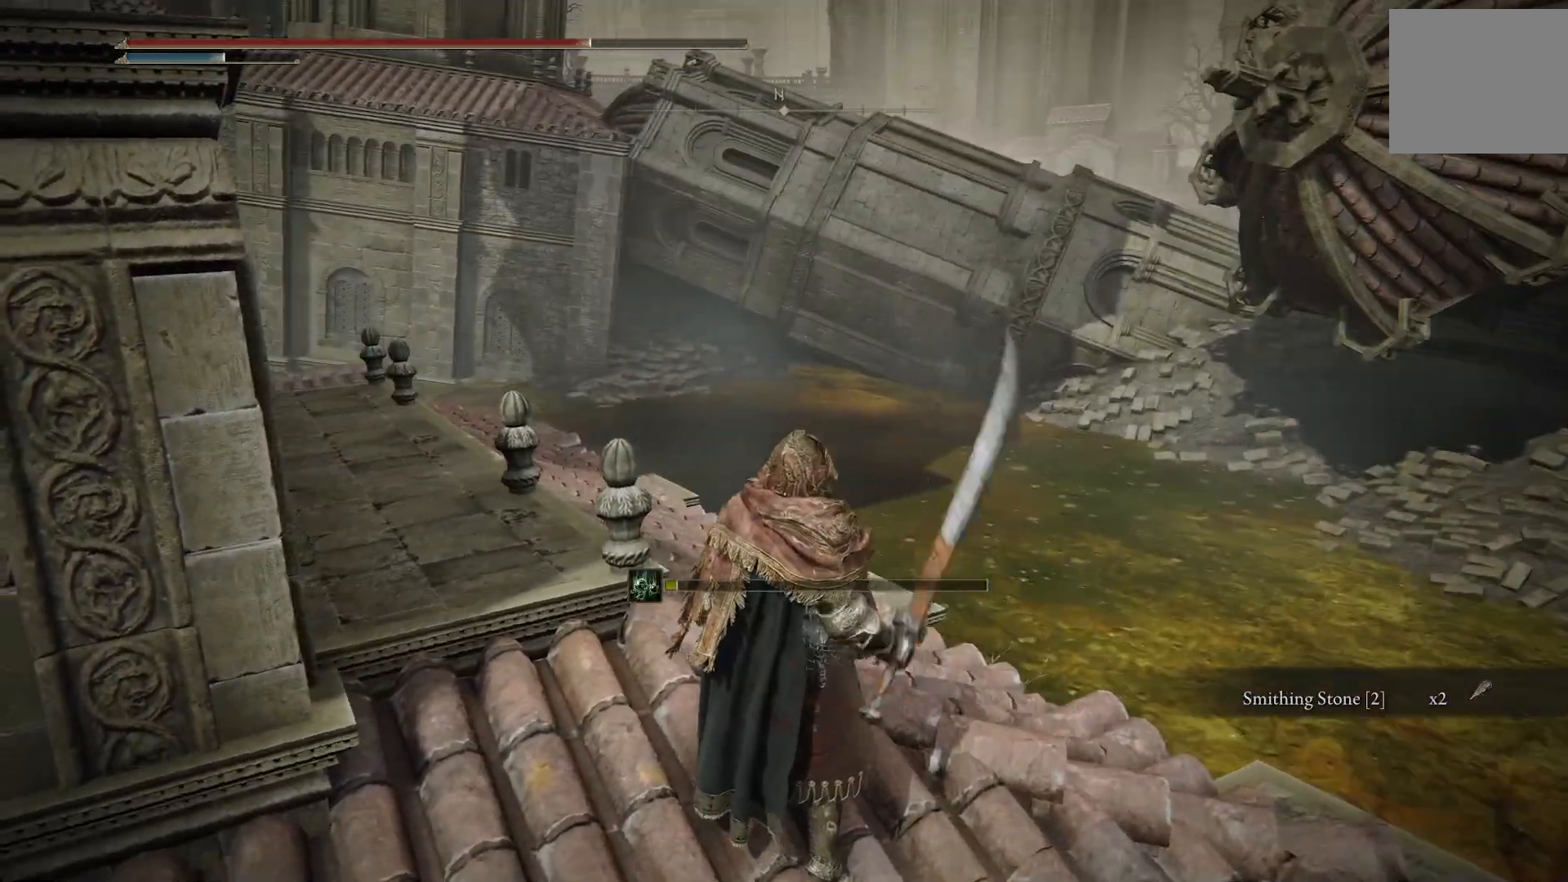
Gameplay with a controller (PlayStation layout); each line is a JSON object with the inputs held at the frame after it (dt_ms = milliseconds from this image to that frame). "events" lists button and stick changes between this image and that frame as [ms after this image, input, new state], when the widget could be followed in between. Not read: L2.
{"dt_ms": 500, "buttons": [], "left_stick": "up-right", "right_stick": "center", "events": [[83, "right_stick", "right"], [417, "right_stick", "center"]]}
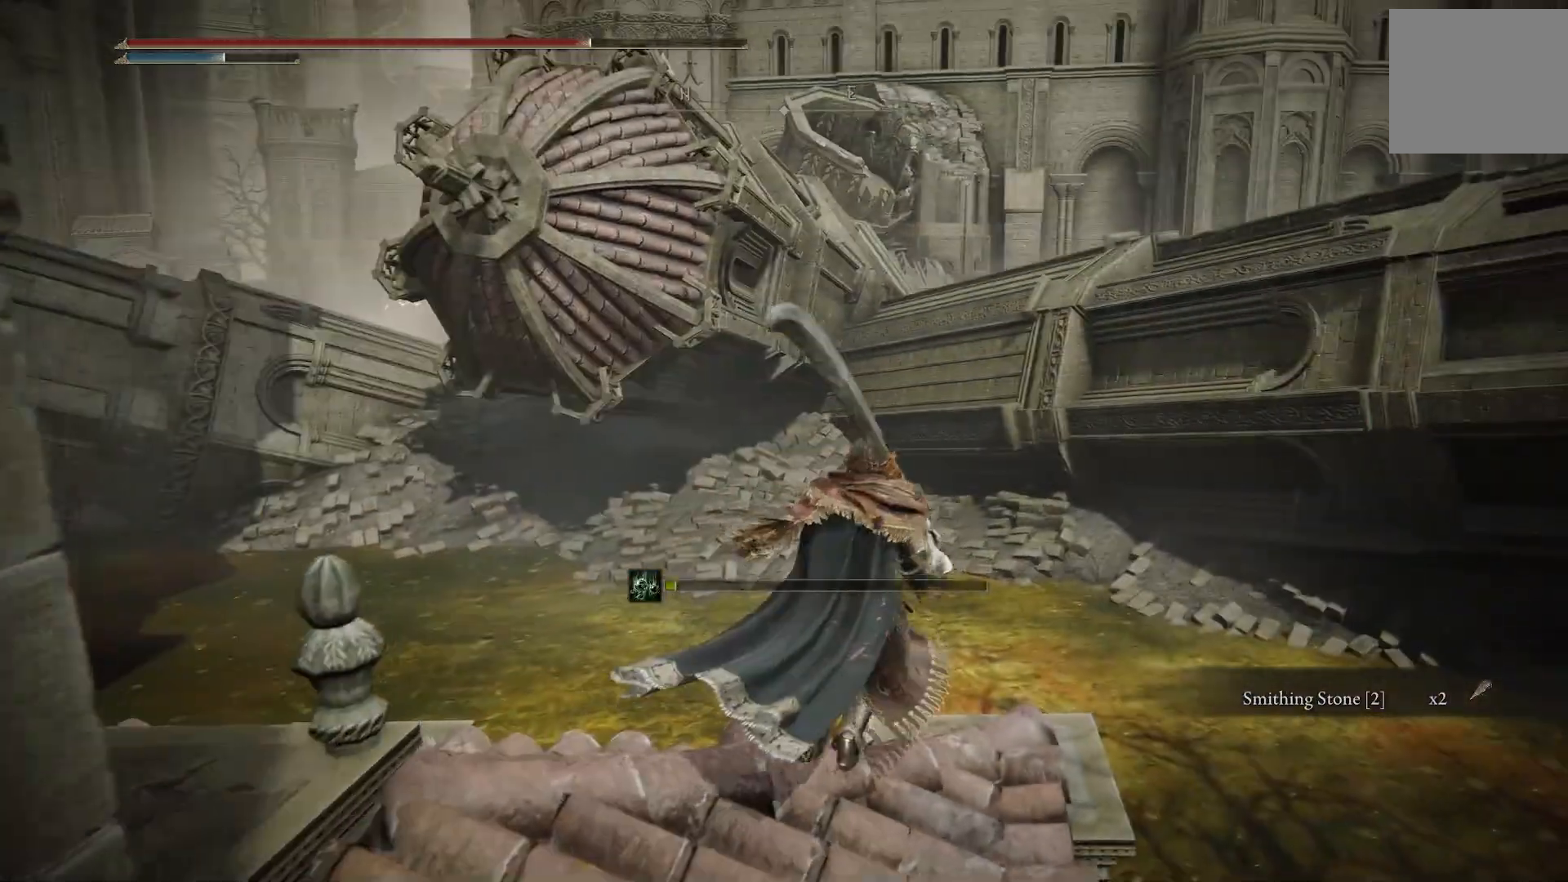
{"dt_ms": 500, "buttons": [], "left_stick": "center", "right_stick": "right", "events": [[83, "left_stick", "up"], [283, "left_stick", "center"], [300, "right_stick", "right"]]}
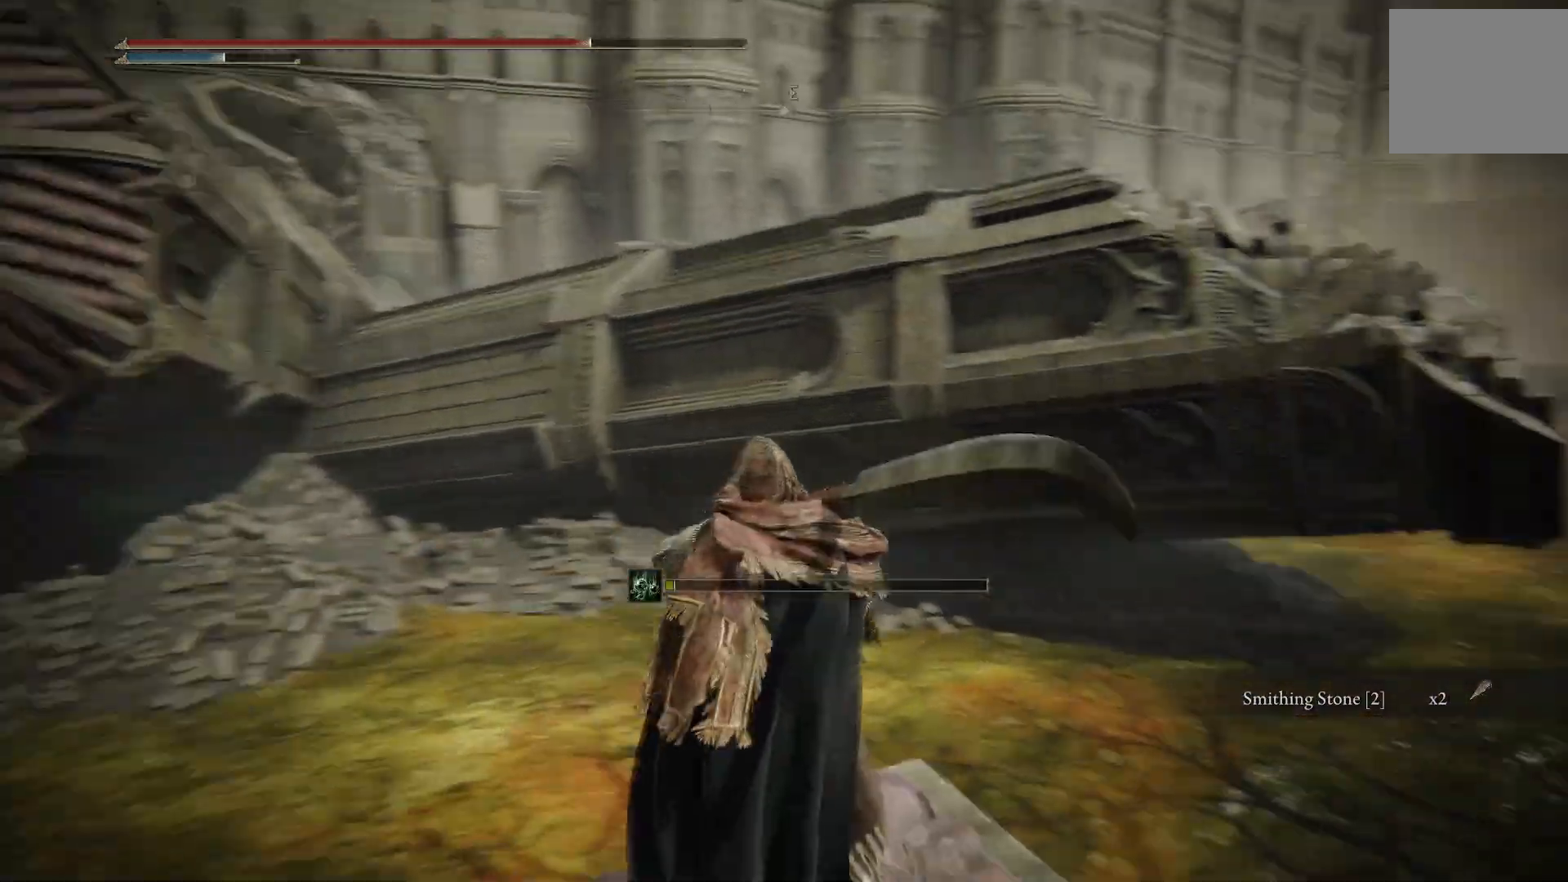
{"dt_ms": 1000, "buttons": [], "left_stick": "center", "right_stick": "center"}
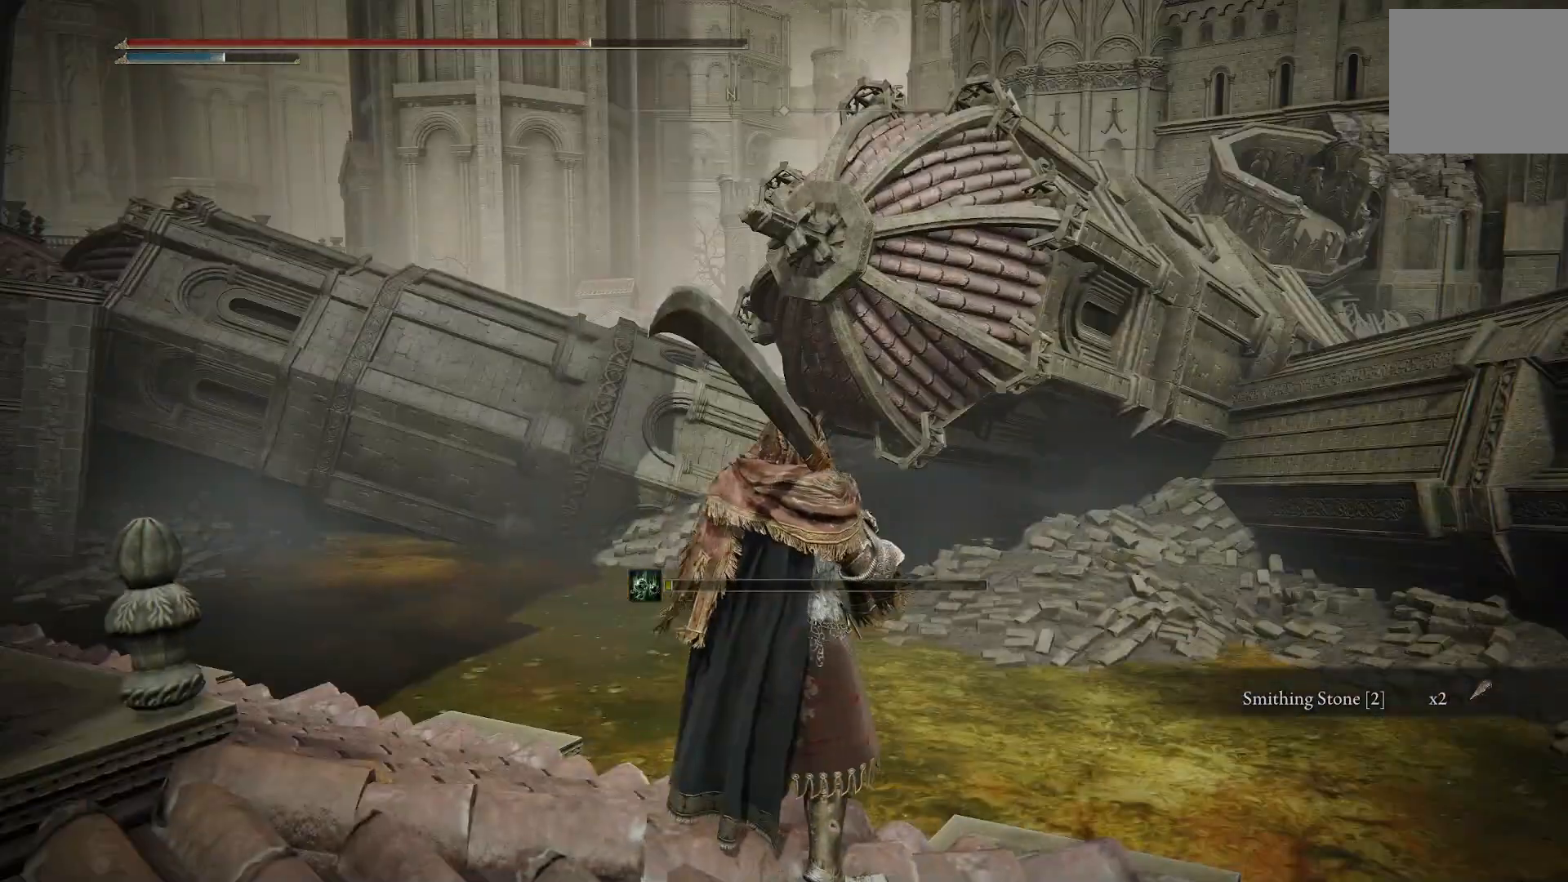
{"dt_ms": 500, "buttons": [], "left_stick": "center", "right_stick": "down-left", "events": [[333, "right_stick", "down-left"]]}
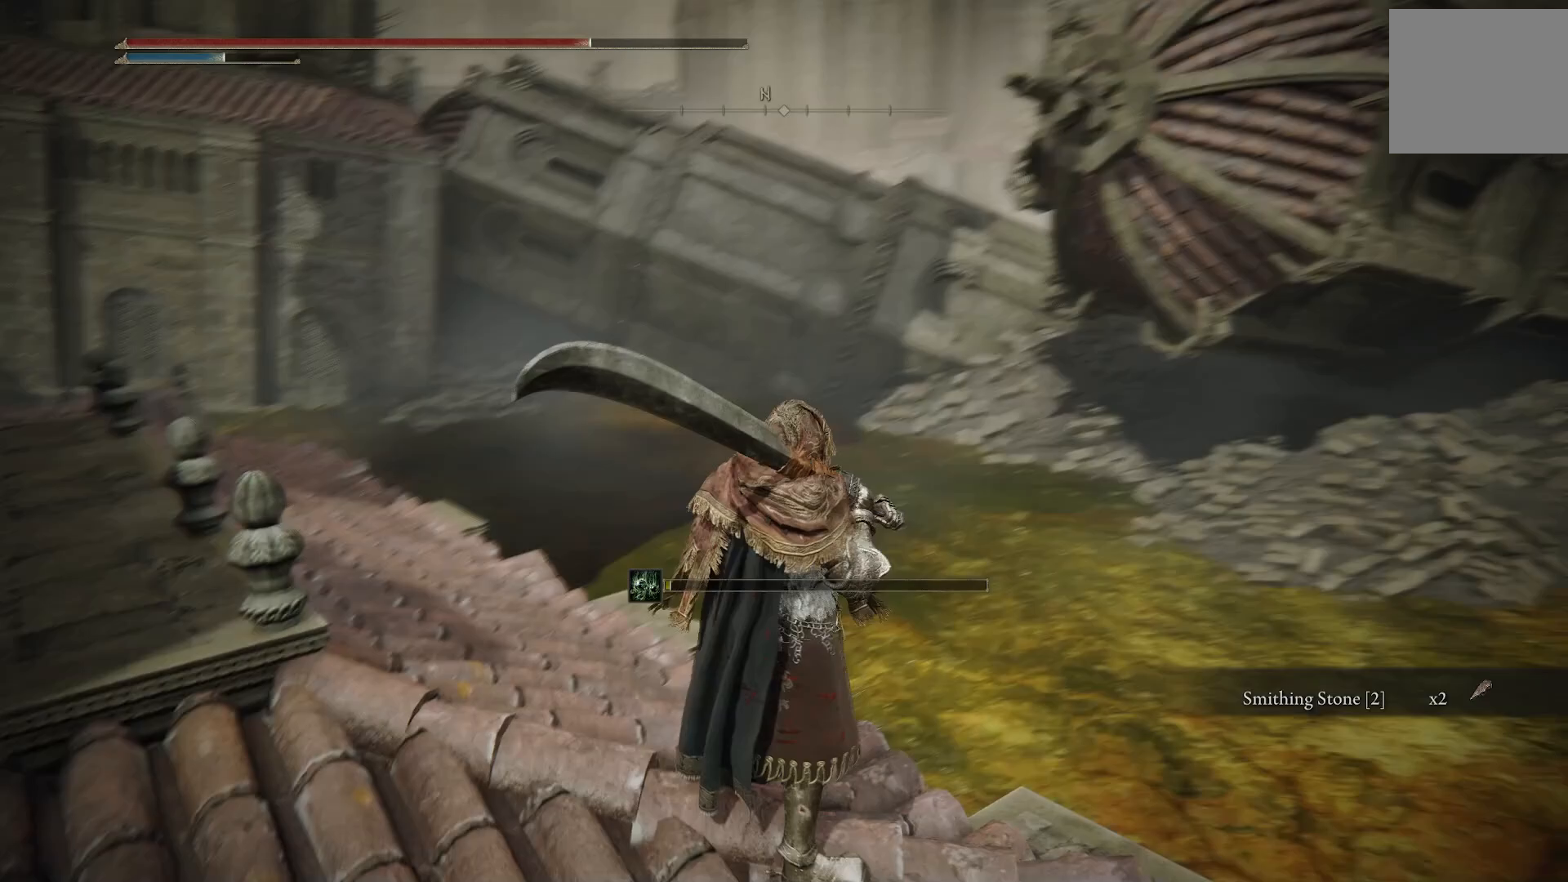
{"dt_ms": 500, "buttons": [], "left_stick": "center", "right_stick": "right", "events": [[117, "right_stick", "center"], [300, "right_stick", "right"]]}
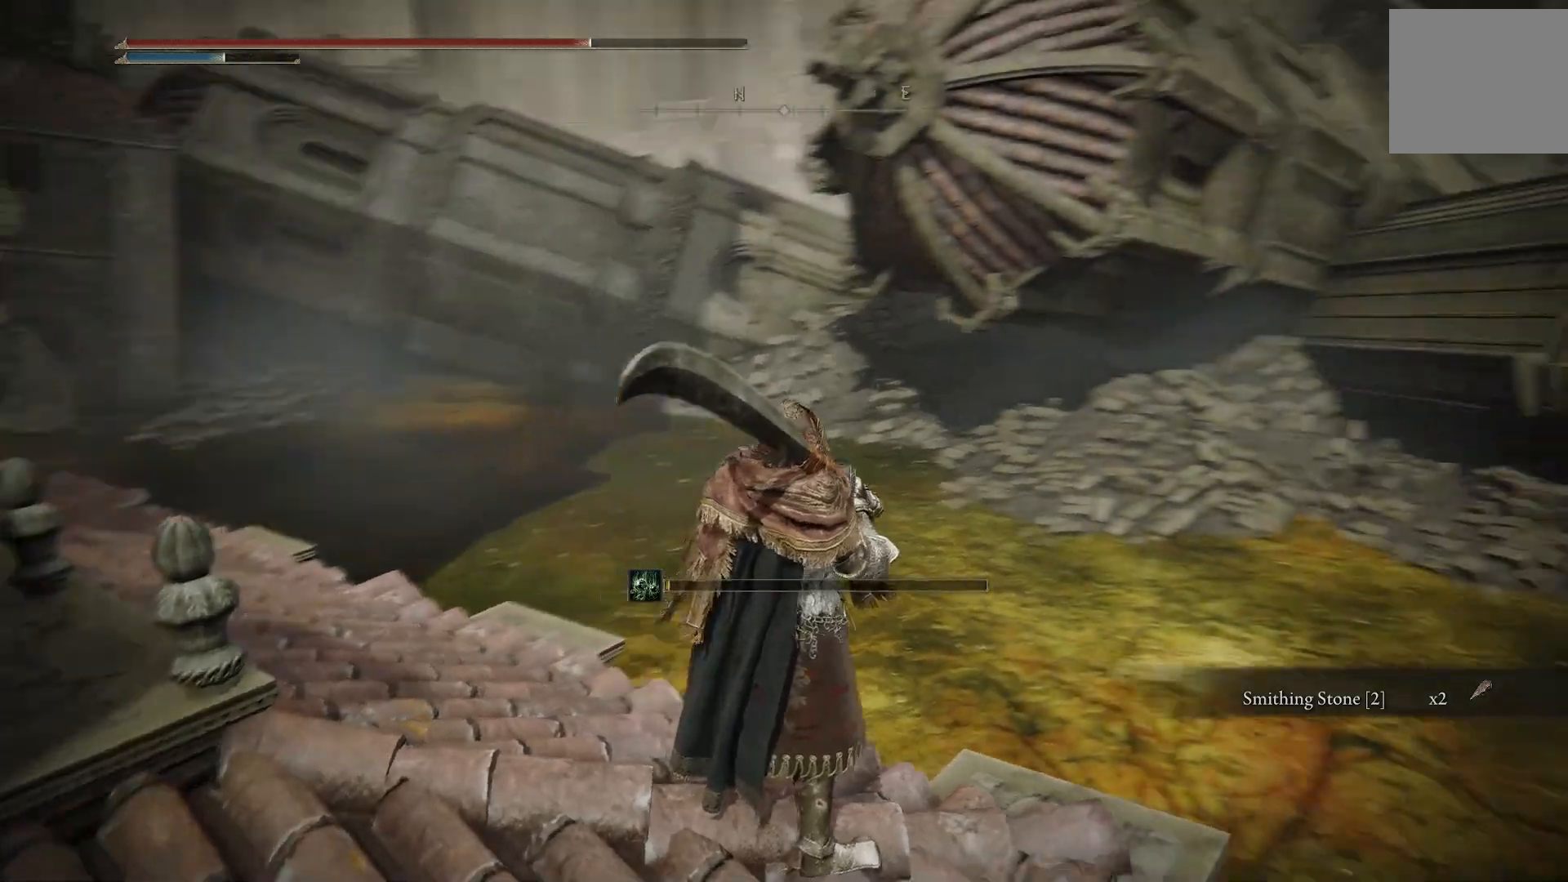
{"dt_ms": 500, "buttons": [], "left_stick": "center", "right_stick": "right", "events": []}
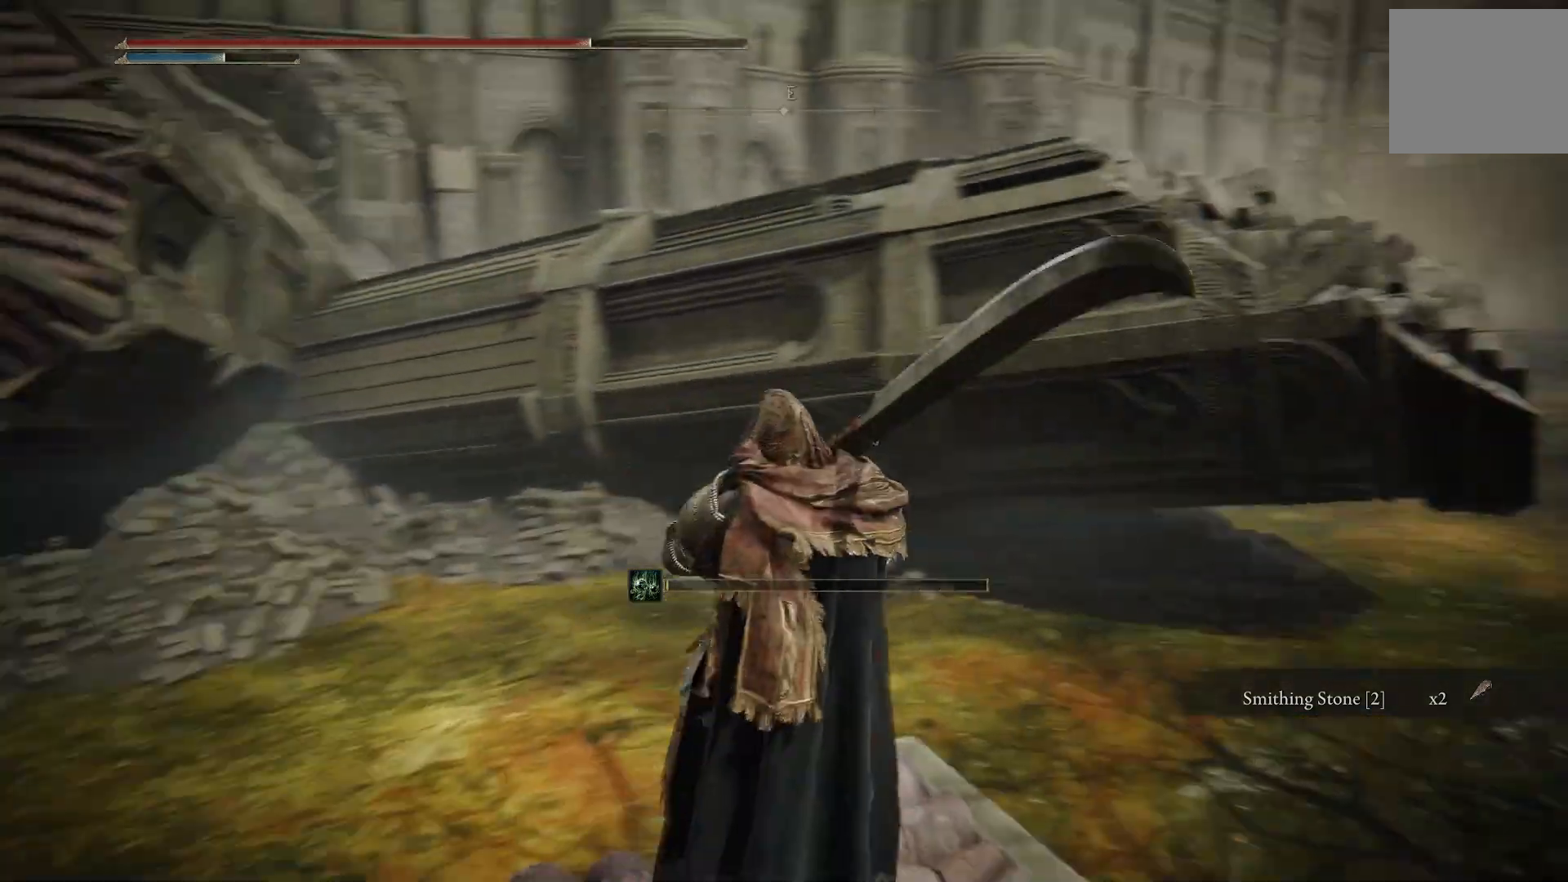
{"dt_ms": 500, "buttons": [], "left_stick": "center", "right_stick": "right", "events": [[333, "right_stick", "center"], [483, "right_stick", "right"]]}
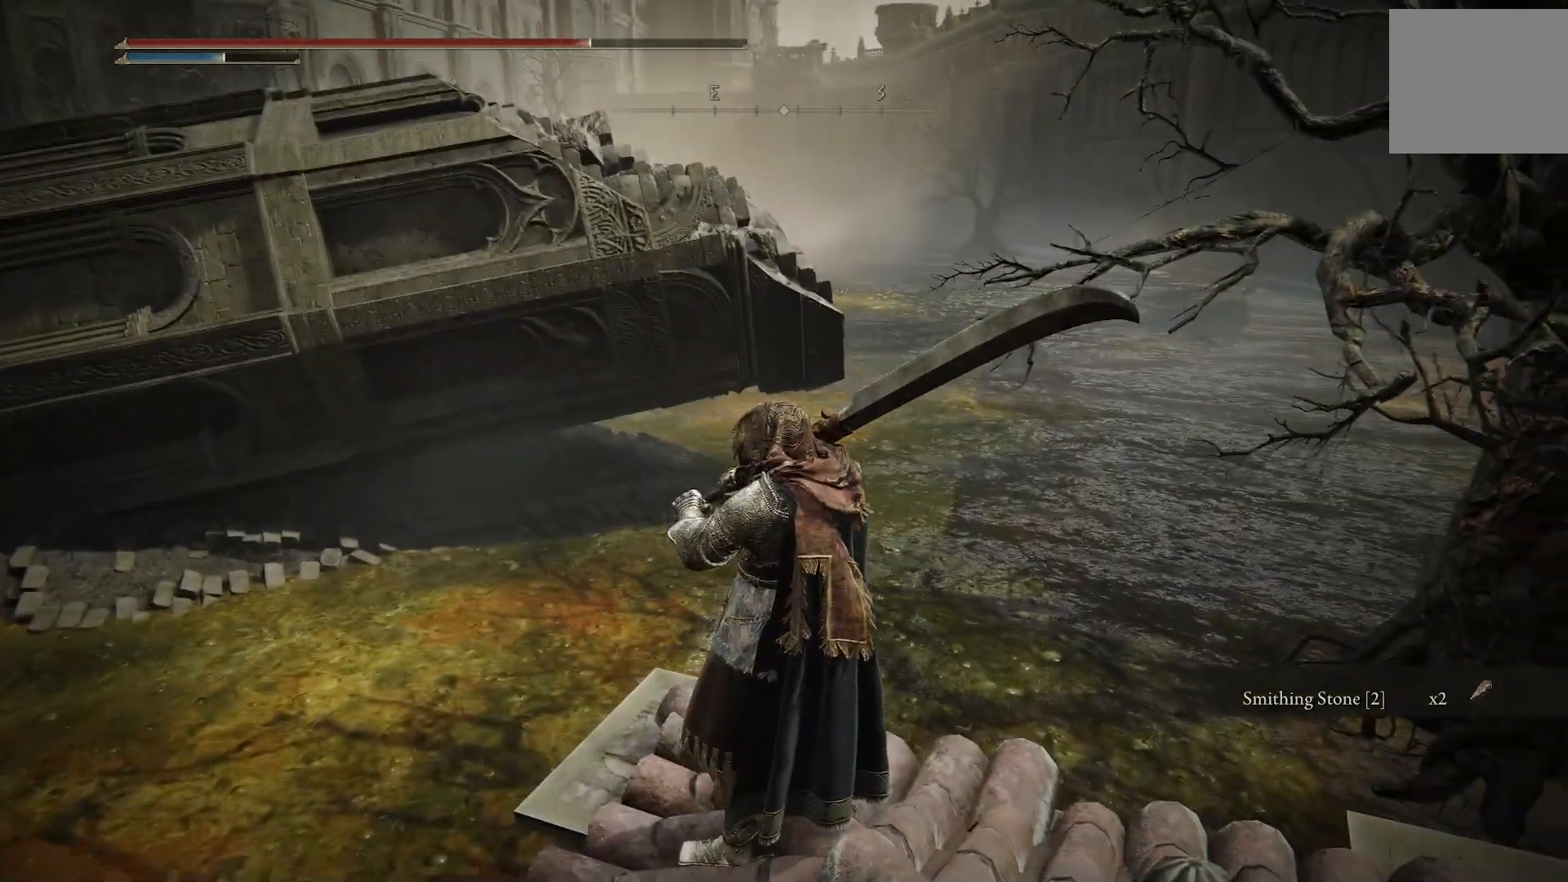
{"dt_ms": 500, "buttons": [], "left_stick": "center", "right_stick": "center", "events": [[233, "right_stick", "center"], [333, "DPAD_RIGHT", "down"], [367, "DPAD_RIGHT", "up"]]}
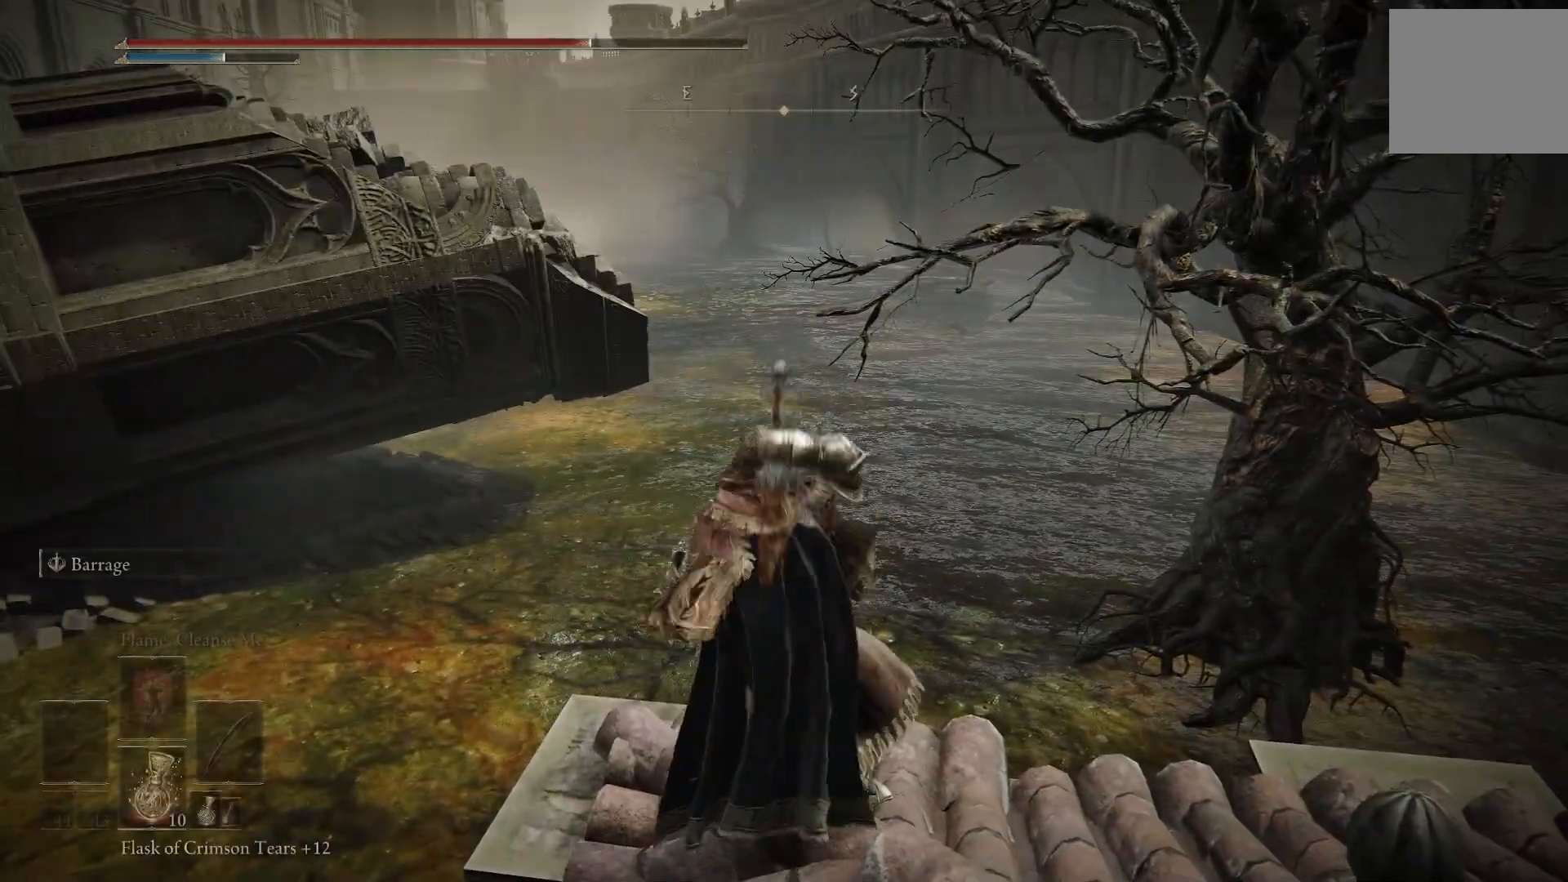
{"dt_ms": 500, "buttons": [], "left_stick": "center", "right_stick": "center", "events": [[183, "right_stick", "right"], [333, "right_stick", "center"]]}
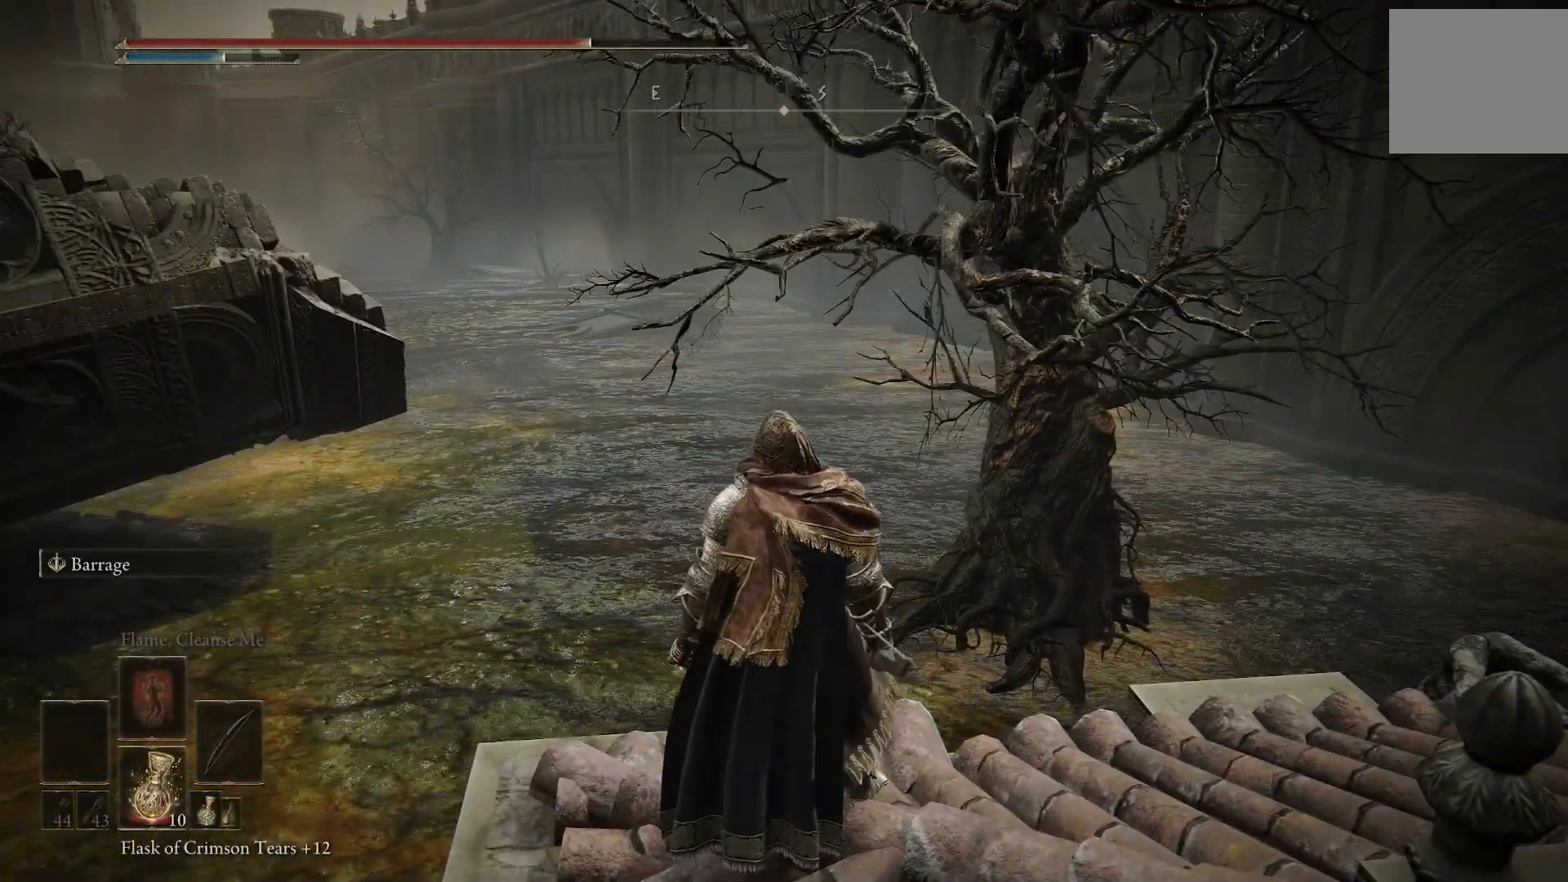
{"dt_ms": 500, "buttons": [], "left_stick": "center", "right_stick": "center"}
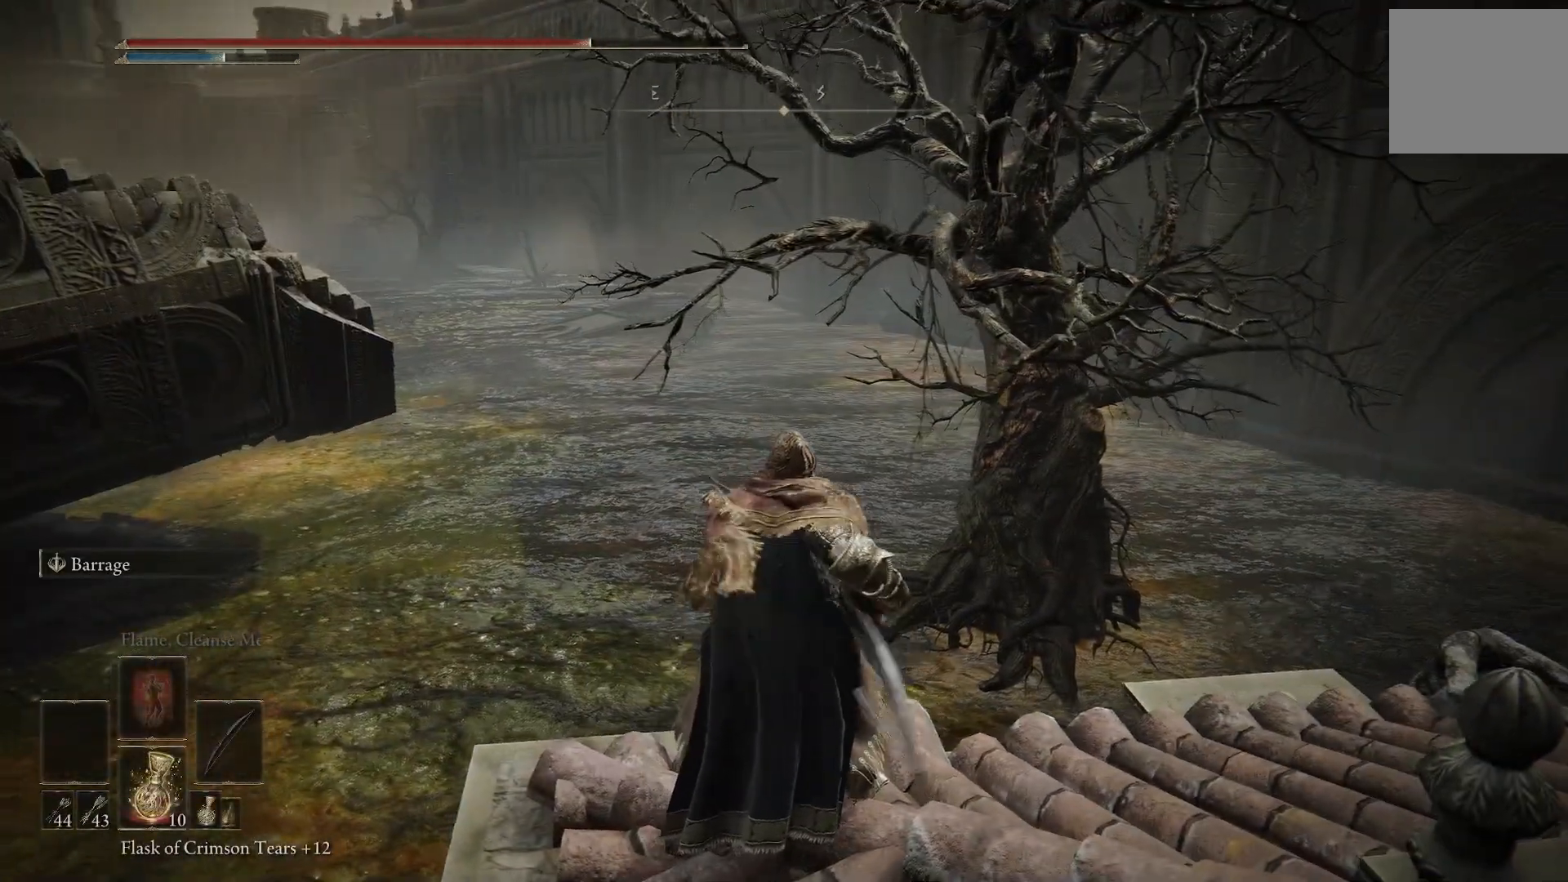
{"dt_ms": 500, "buttons": ["L1"], "left_stick": "center", "right_stick": "center", "events": [[217, "L1", "down"], [267, "right_stick", "up-left"], [467, "right_stick", "center"]]}
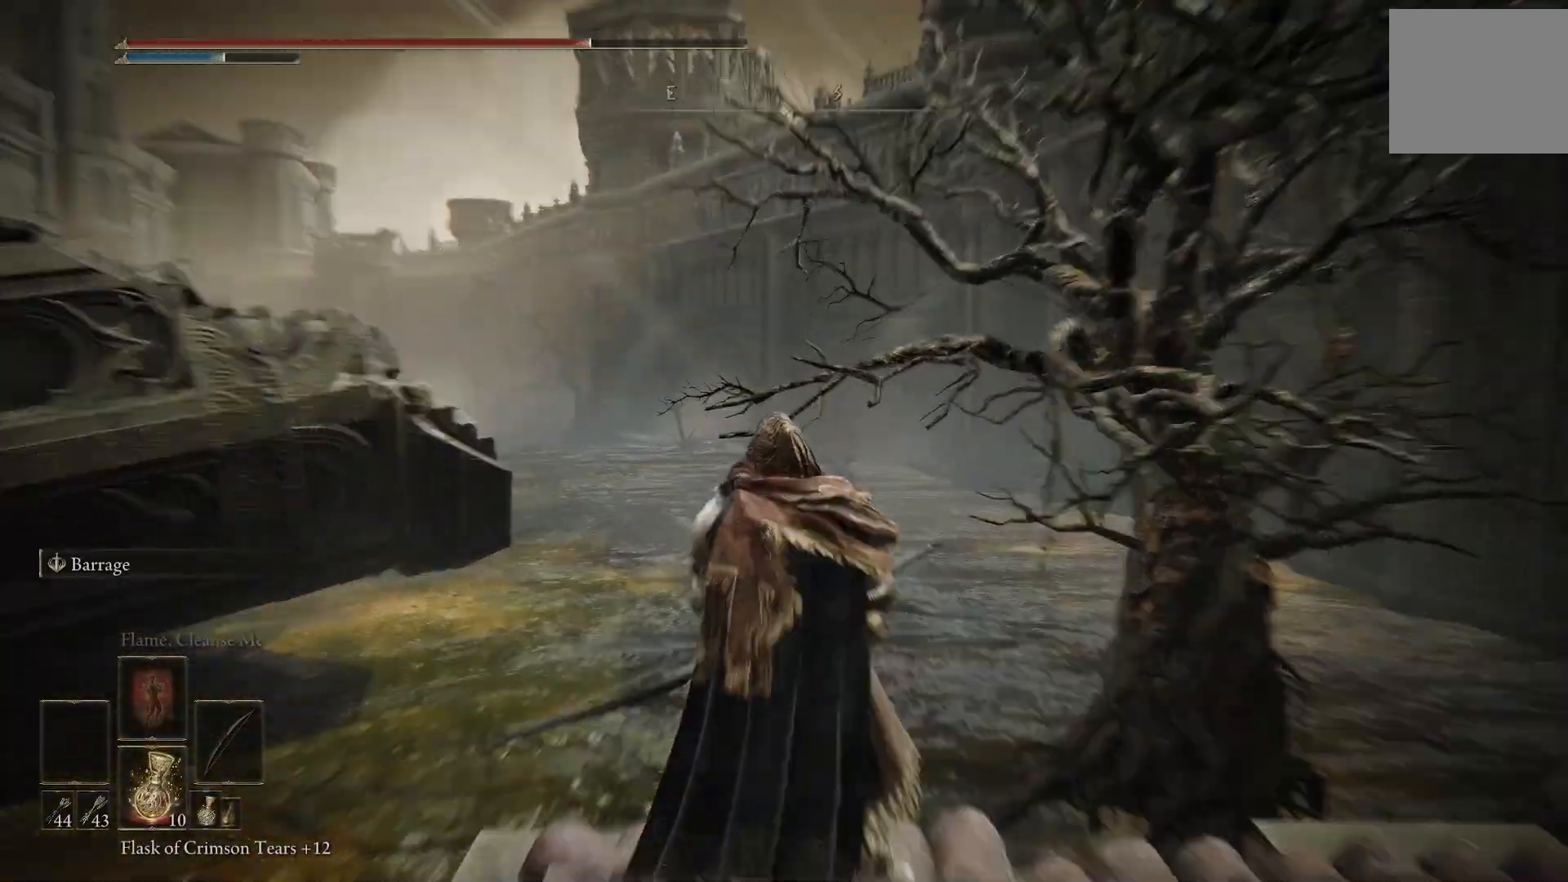
{"dt_ms": 500, "buttons": [], "left_stick": "center", "right_stick": "center", "events": [[67, "right_stick", "up"], [267, "right_stick", "center"], [483, "L1", "up"]]}
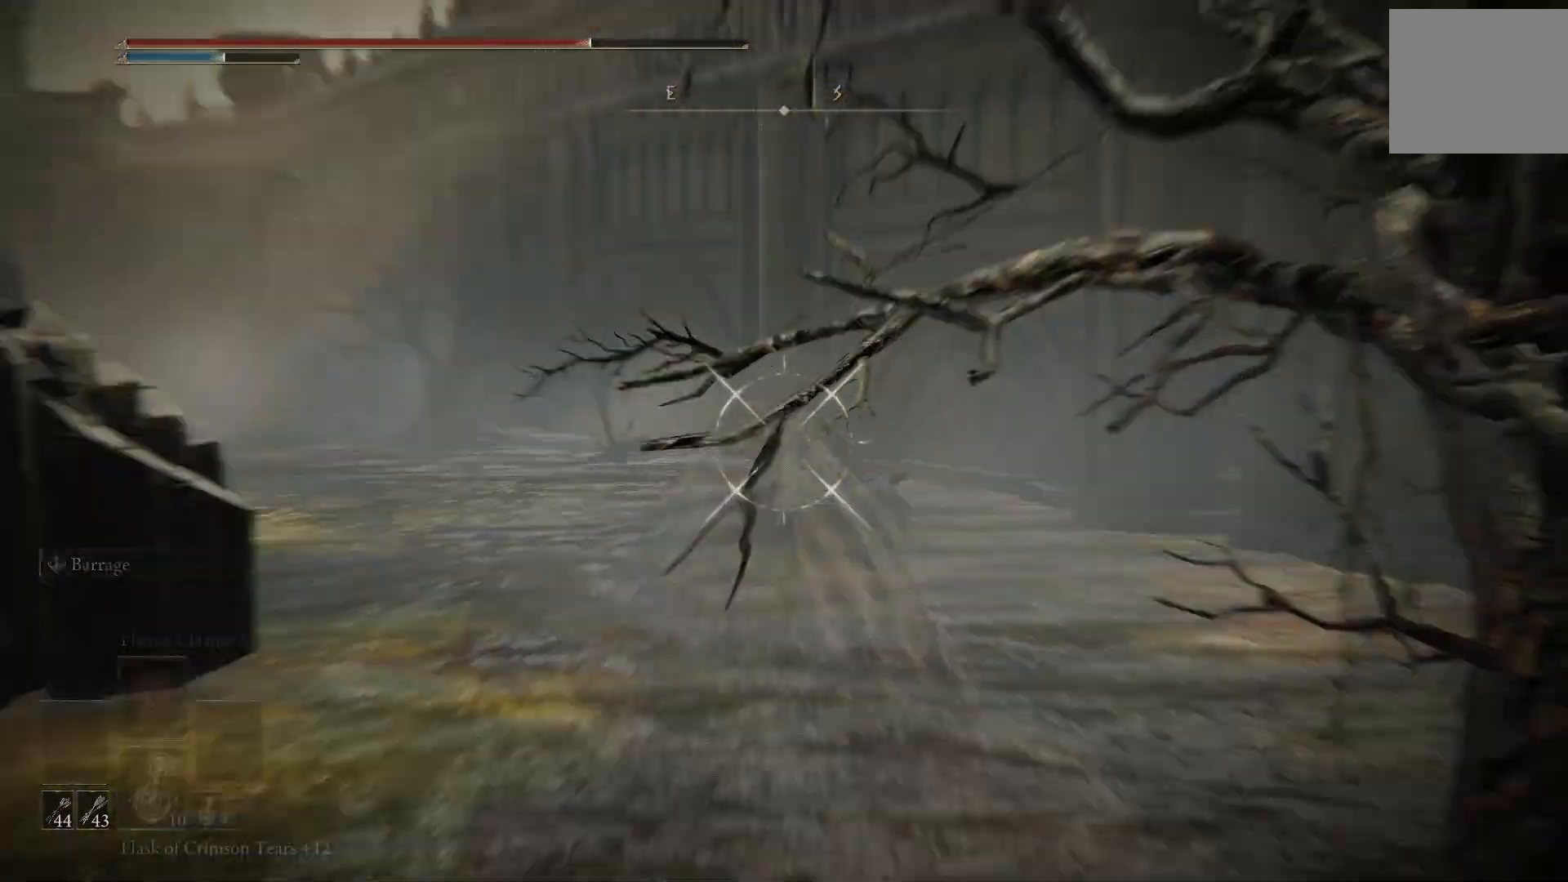
{"dt_ms": 500, "buttons": [], "left_stick": "center", "right_stick": "down-right", "events": [[283, "R3", "down"], [383, "R3", "up"], [383, "right_stick", "down"], [467, "right_stick", "down-right"]]}